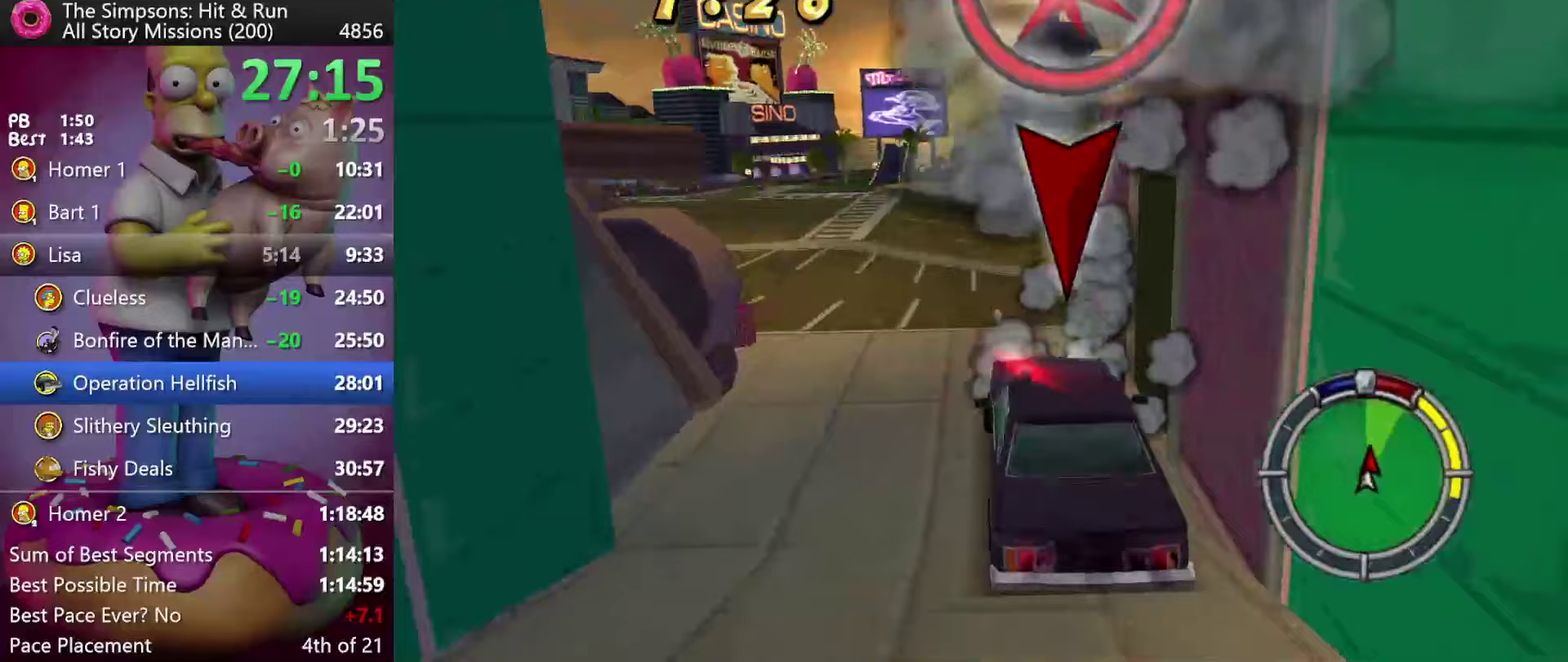
Gameplay with a controller (Xbox layout); each line is a JSON object with the inputs held at the frame after it (dt_ms = milliseconds from this image to that frame). "events" lists button and stick changes between this image and that frame as [ms after this image, input, new state], when the widget could be followed in between. Not read: DPAD_DOWN DPAD_RIGHT DPAD_UP L3 R3 Y.
{"dt_ms": 250, "buttons": ["R2"], "events": [[150, "R2", "down"]]}
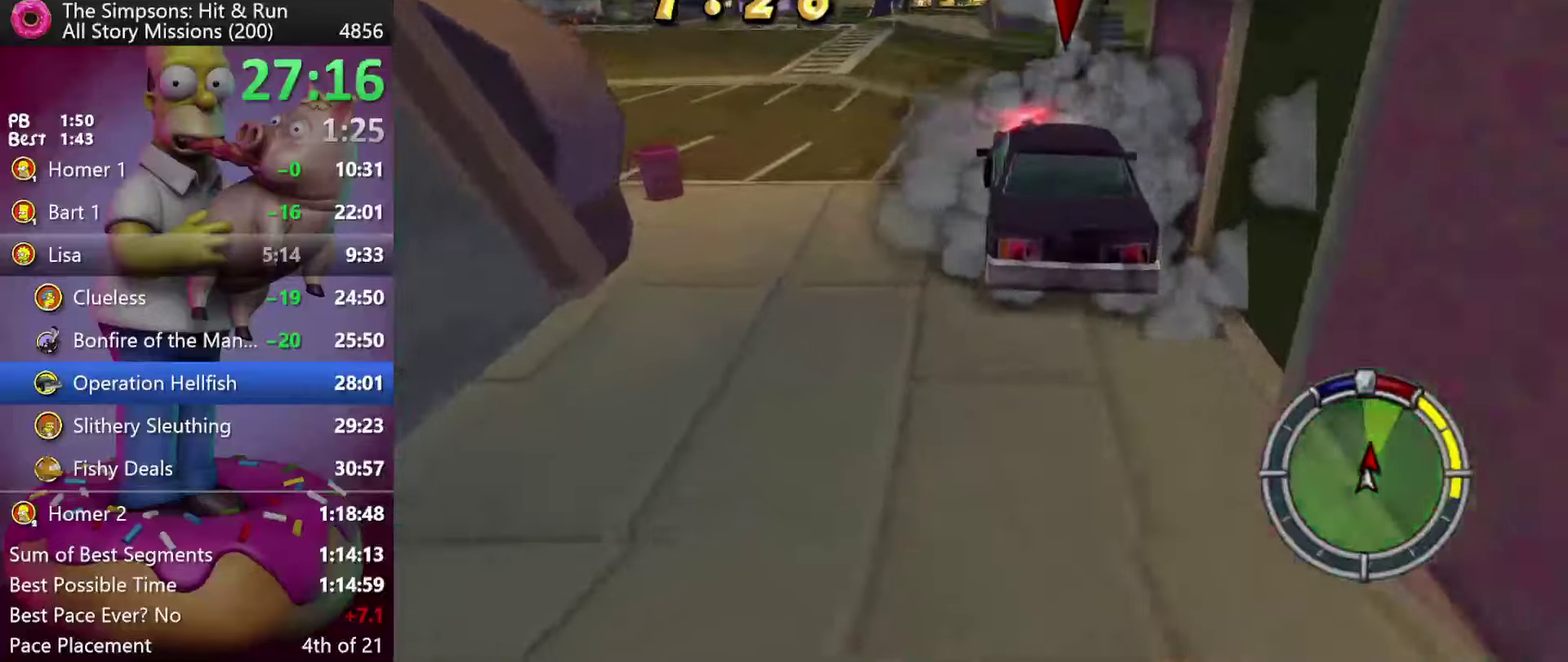
{"dt_ms": 500, "buttons": ["X"], "events": [[117, "R2", "up"], [483, "X", "down"]]}
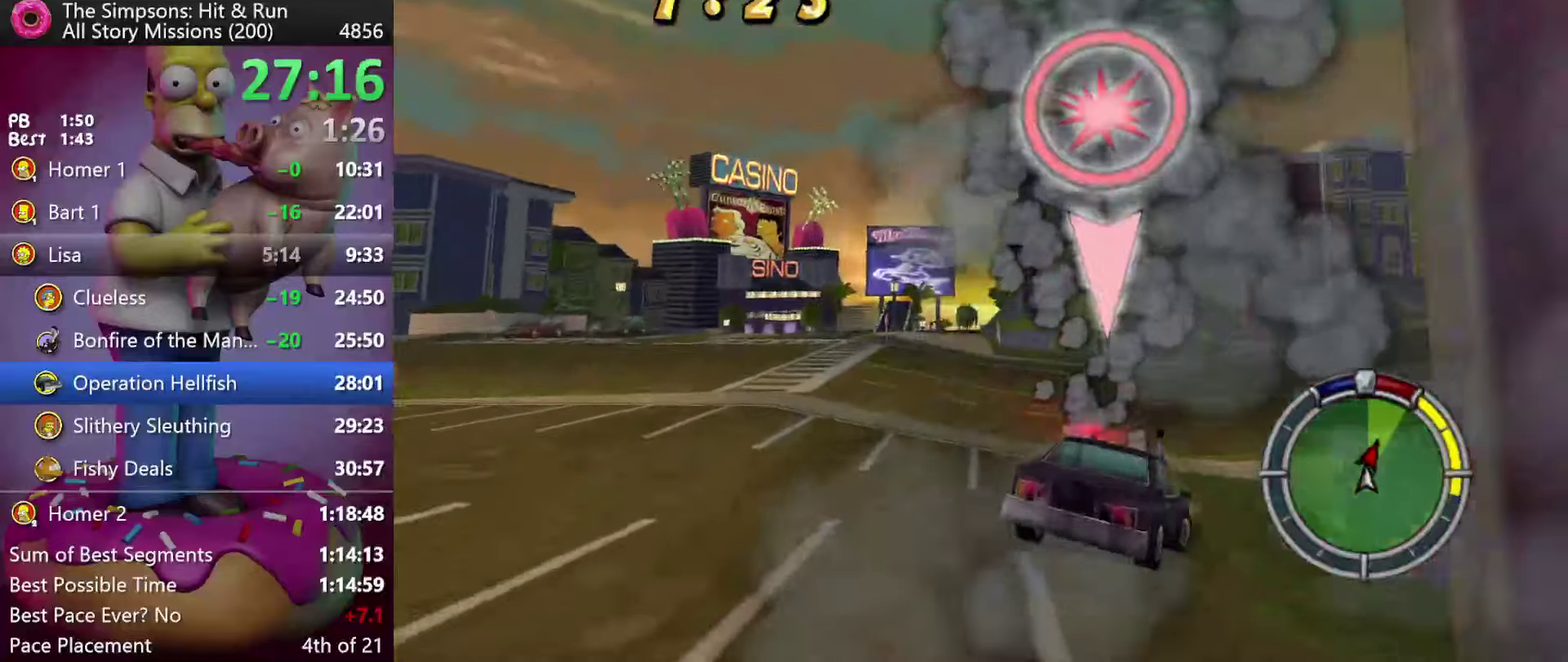
{"dt_ms": 500, "buttons": ["X", "L2"], "events": [[450, "L2", "down"]]}
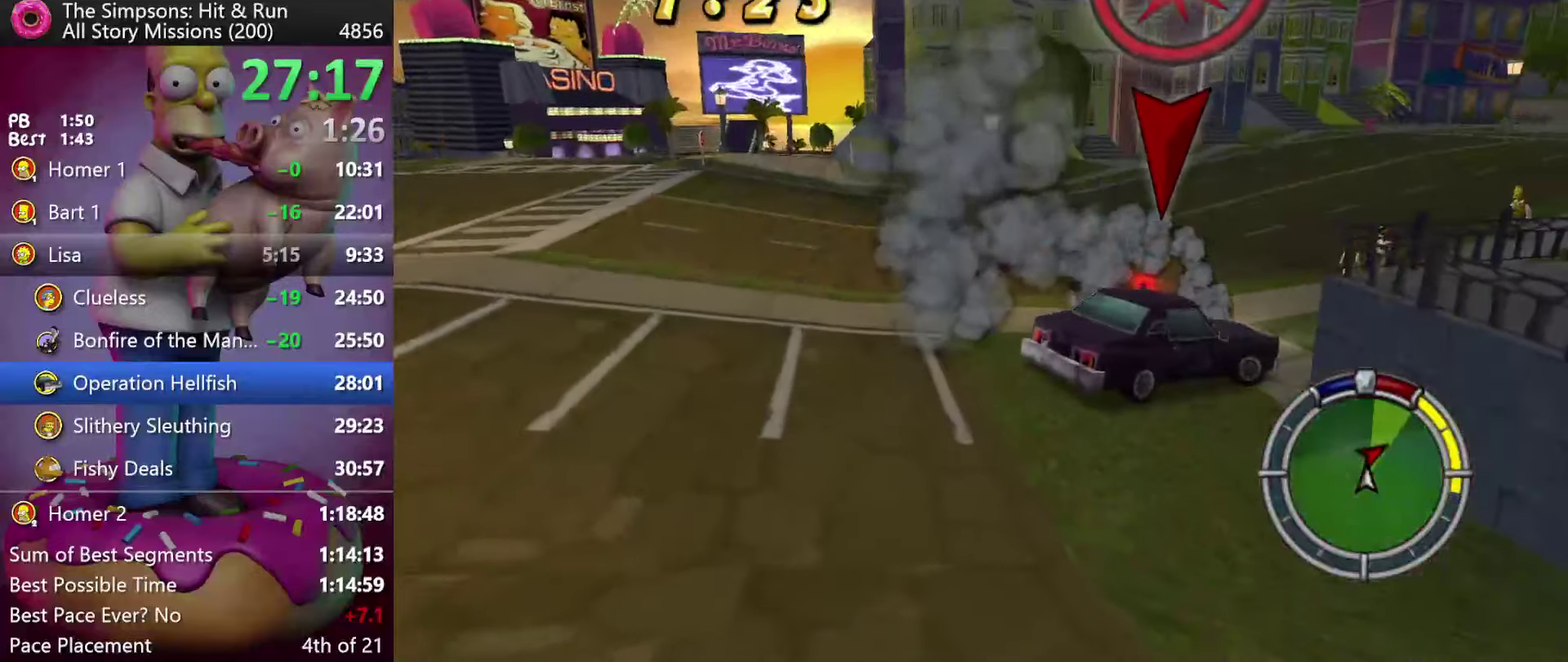
{"dt_ms": 500, "buttons": [], "events": [[117, "L2", "up"], [117, "X", "up"]]}
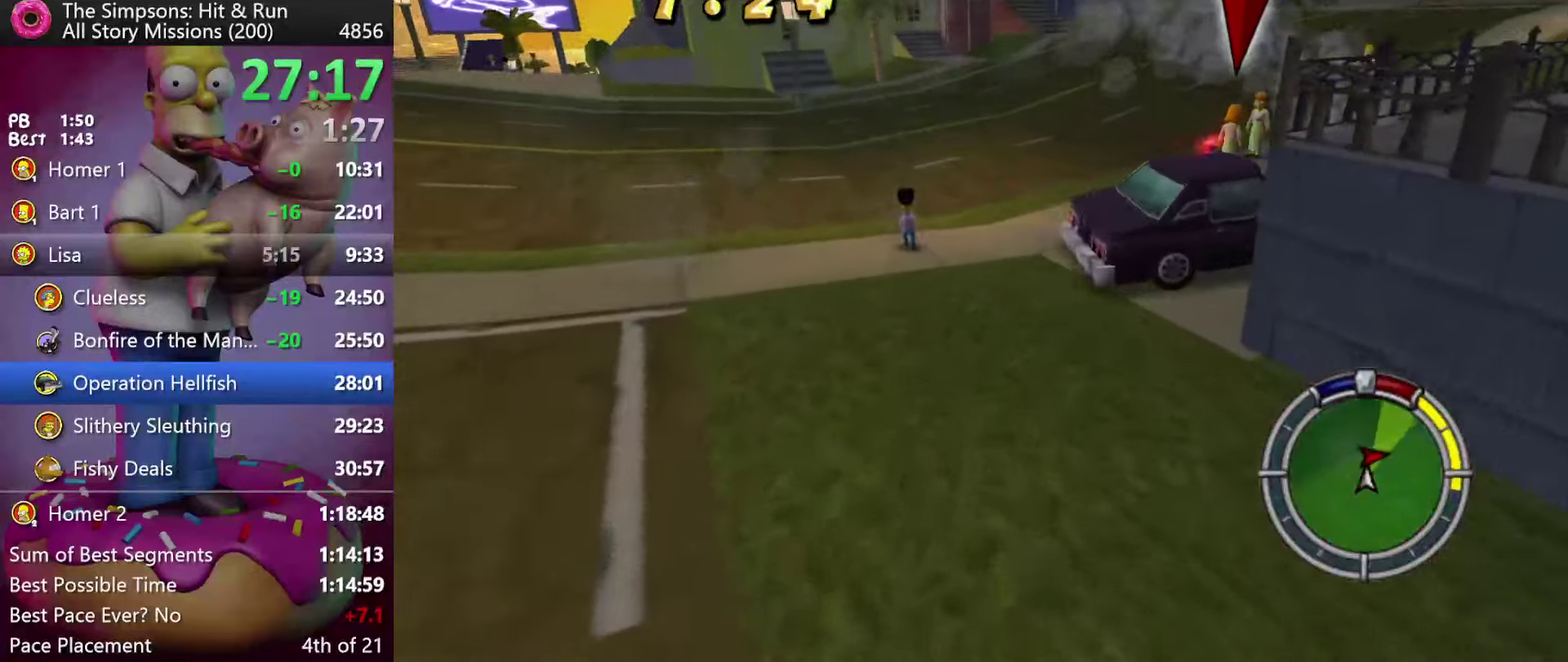
{"dt_ms": 500, "buttons": [], "events": []}
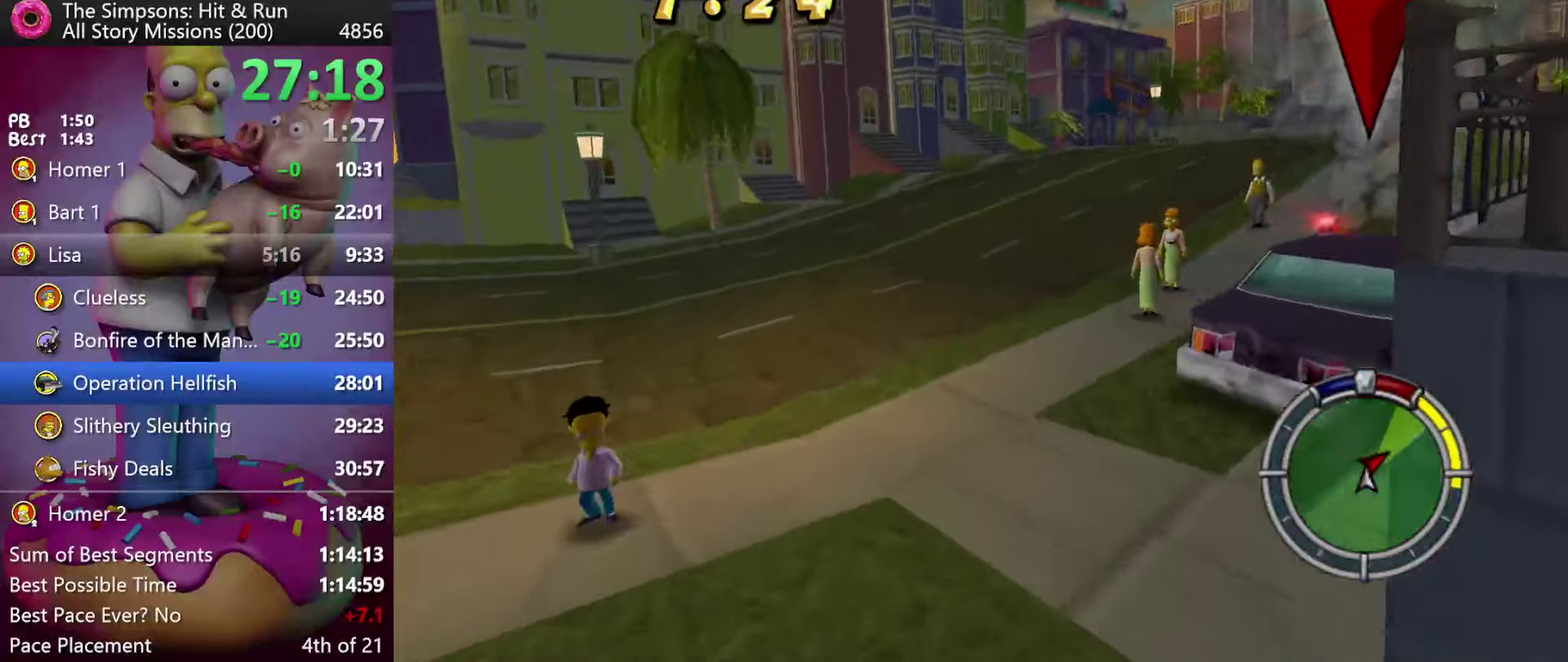
{"dt_ms": 500, "buttons": ["R2"], "events": [[200, "R2", "down"], [317, "R2", "up"], [450, "R2", "down"]]}
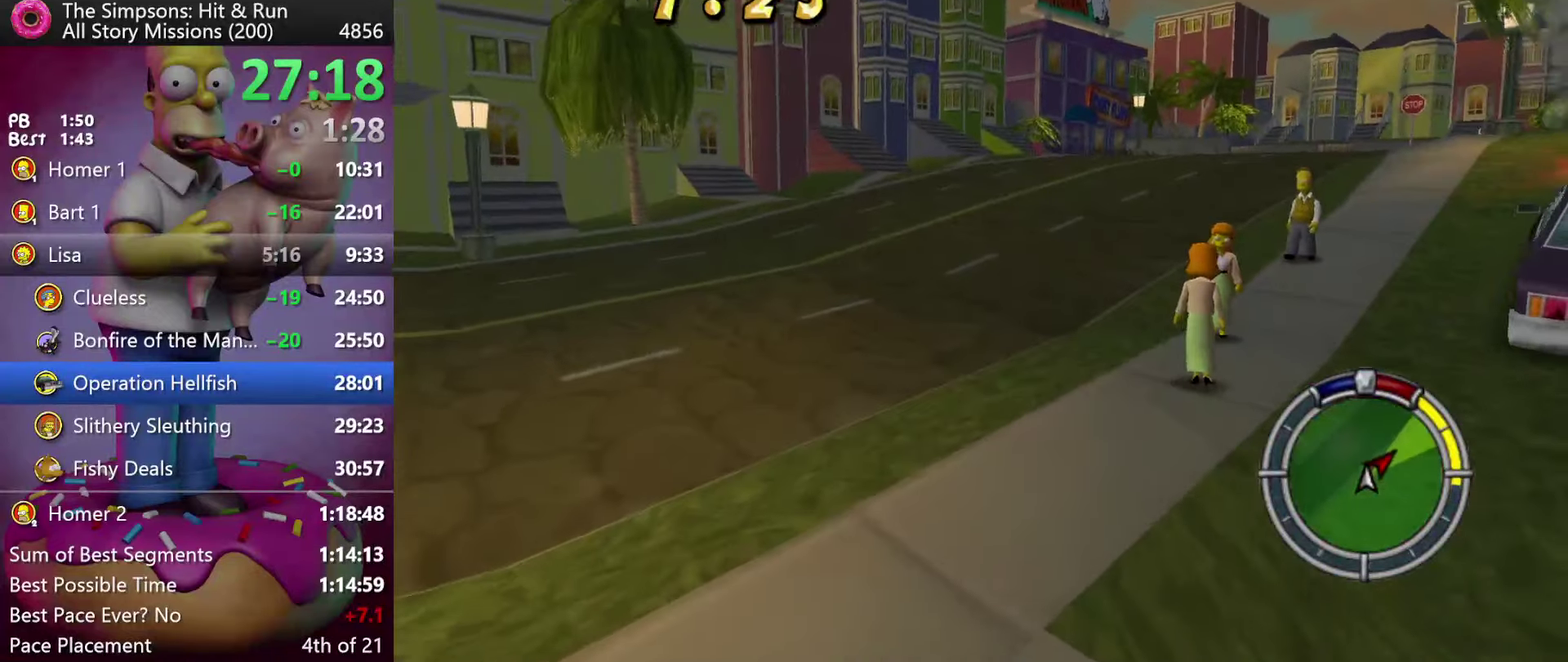
{"dt_ms": 500, "buttons": ["R2"], "events": [[33, "R2", "up"], [317, "R2", "down"]]}
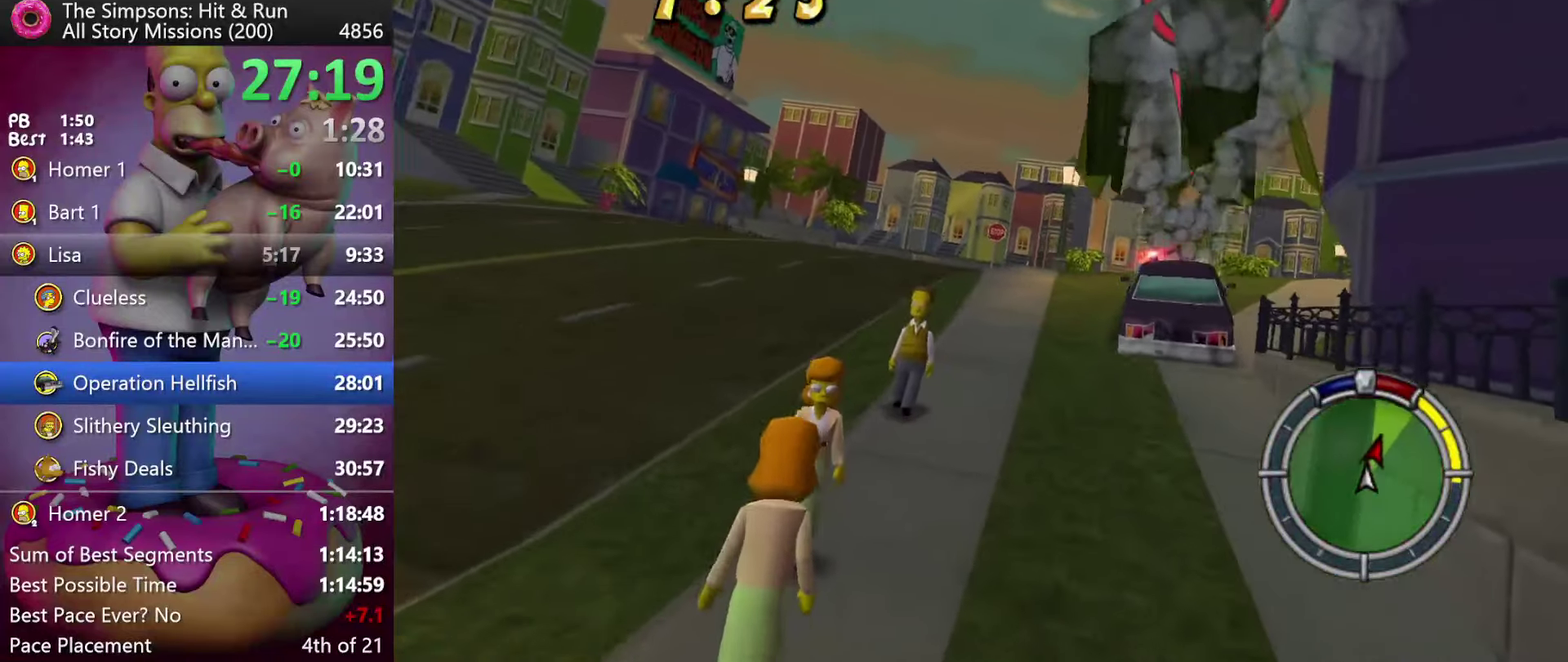
{"dt_ms": 500, "buttons": ["R2"], "events": [[217, "DPAD_LEFT", "down"], [350, "DPAD_LEFT", "up"]]}
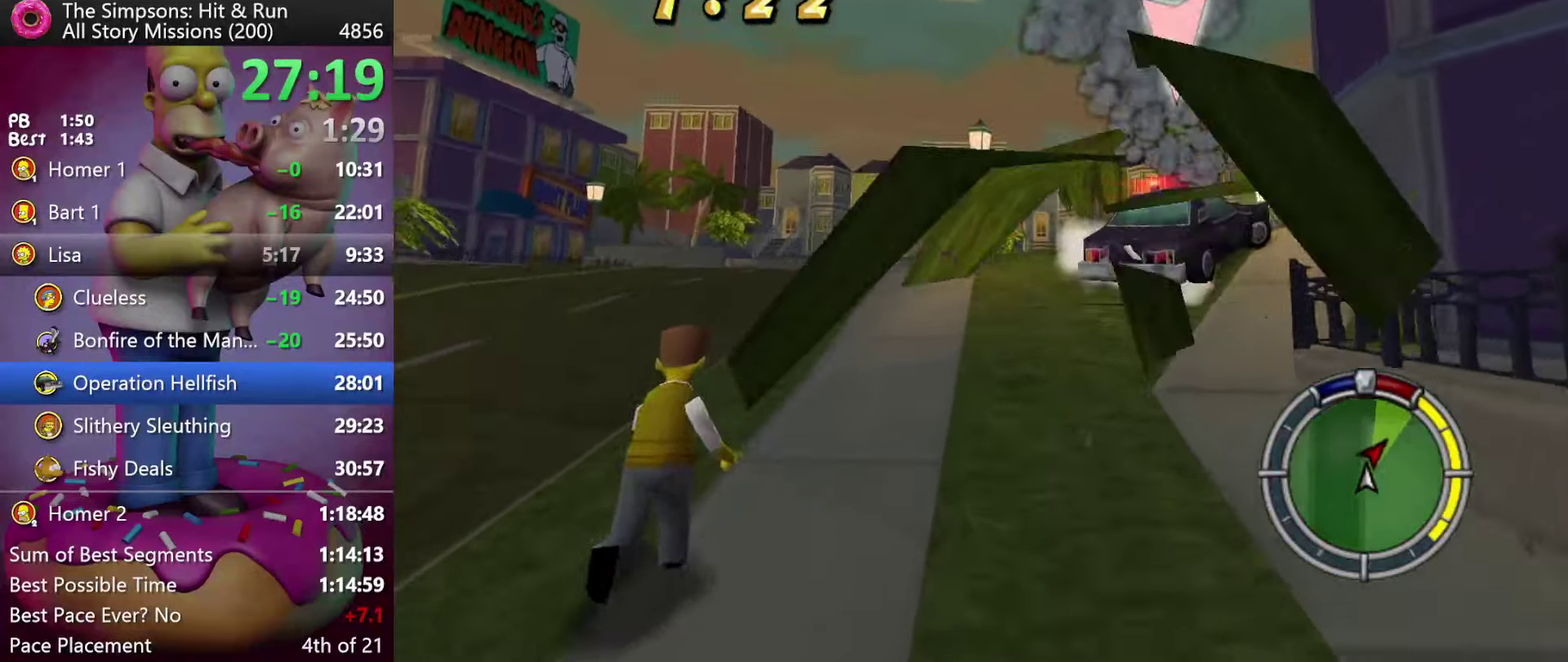
{"dt_ms": 500, "buttons": ["X", "R2"], "events": [[250, "X", "down"]]}
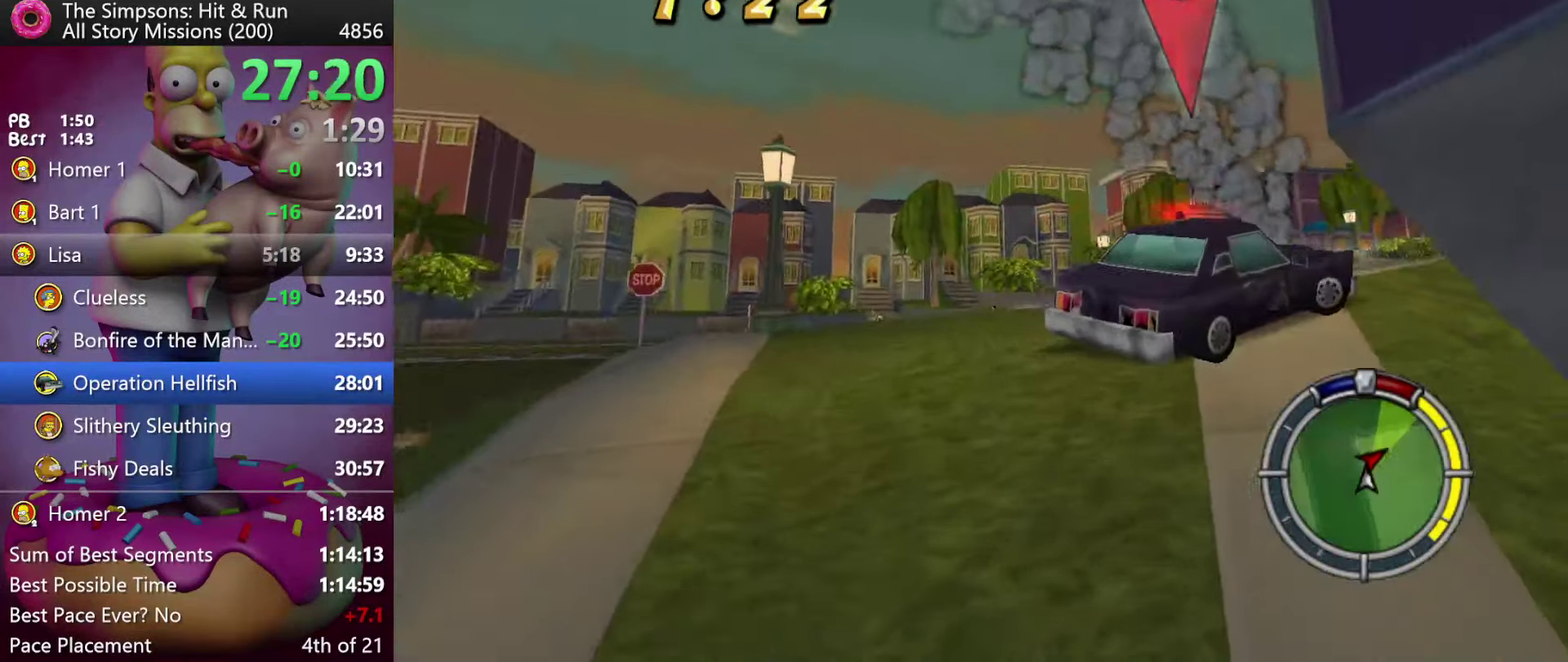
{"dt_ms": 500, "buttons": ["R2"], "events": [[367, "X", "up"]]}
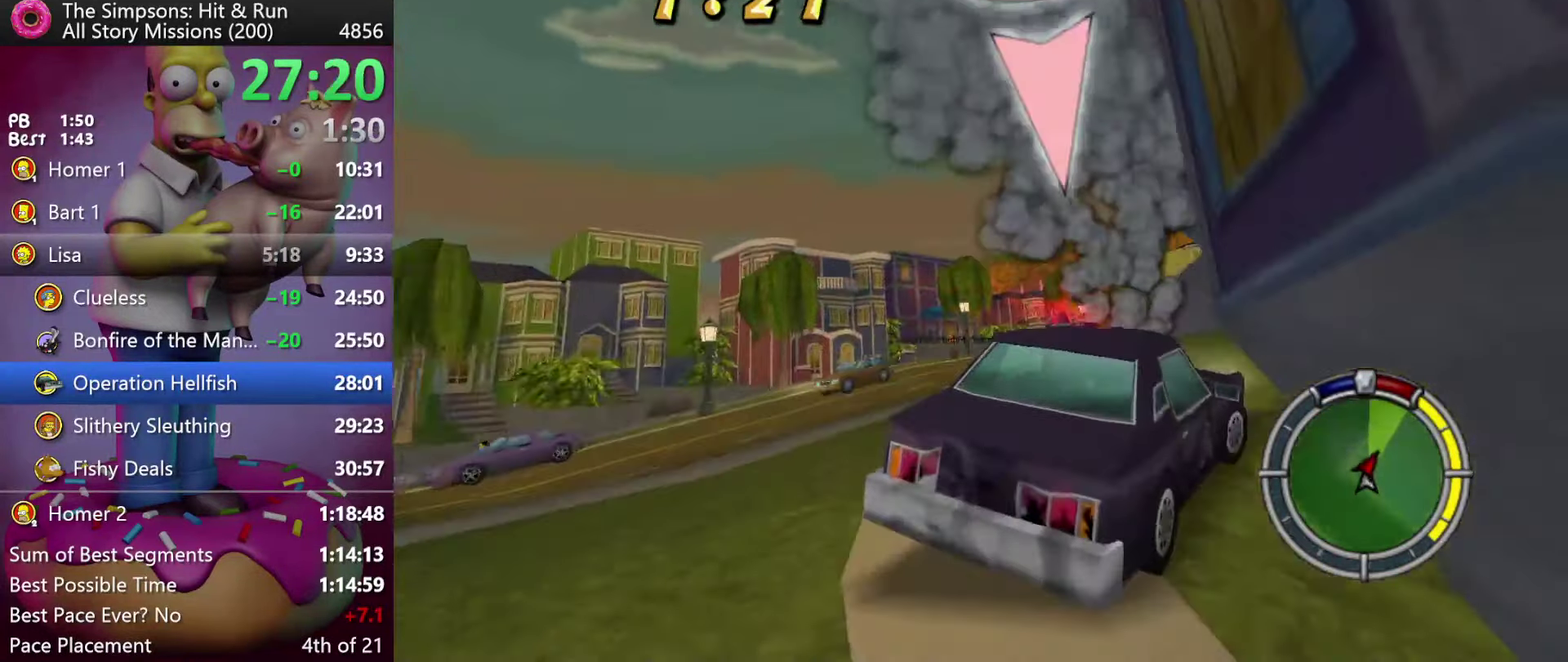
{"dt_ms": 516, "buttons": ["R2"], "events": []}
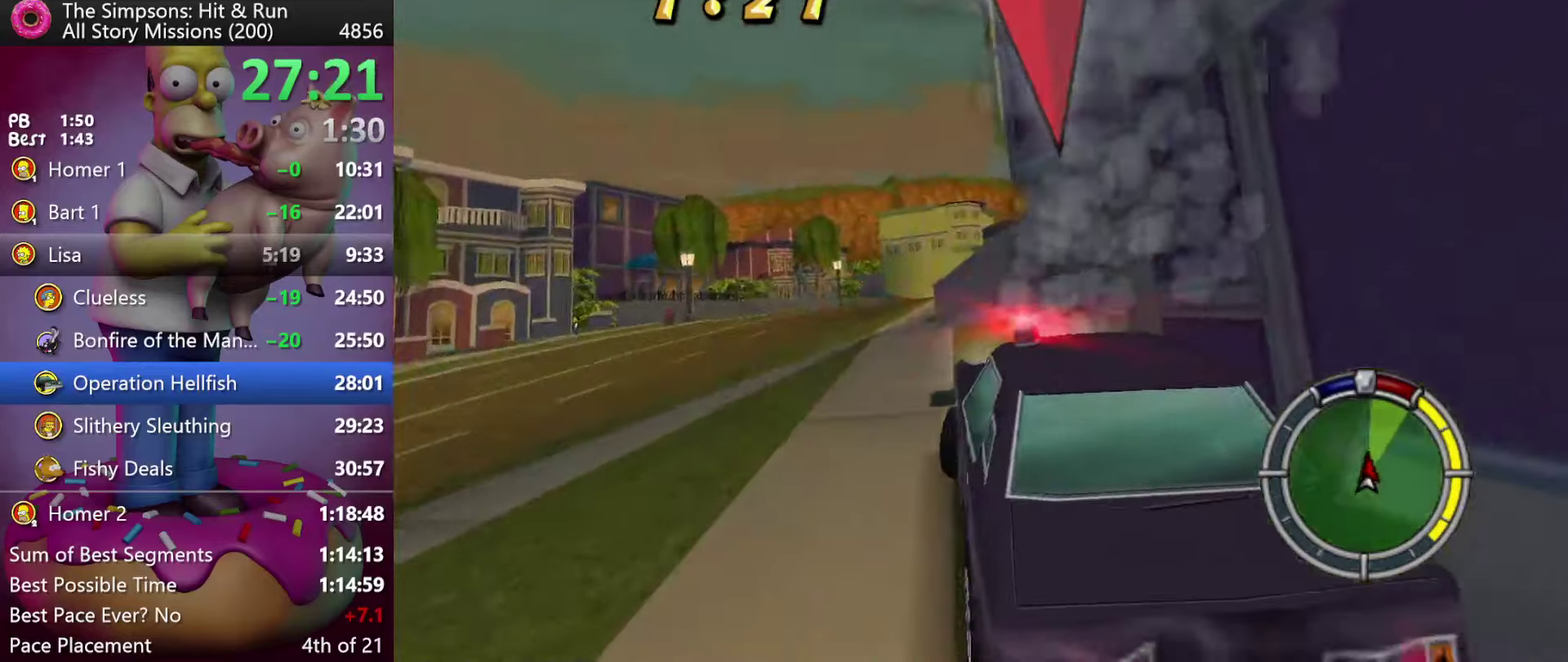
{"dt_ms": 500, "buttons": ["R2", "DPAD_LEFT"], "events": [[83, "DPAD_LEFT", "down"], [233, "R2", "up"], [283, "L2", "down"], [417, "L2", "up"], [500, "R2", "down"]]}
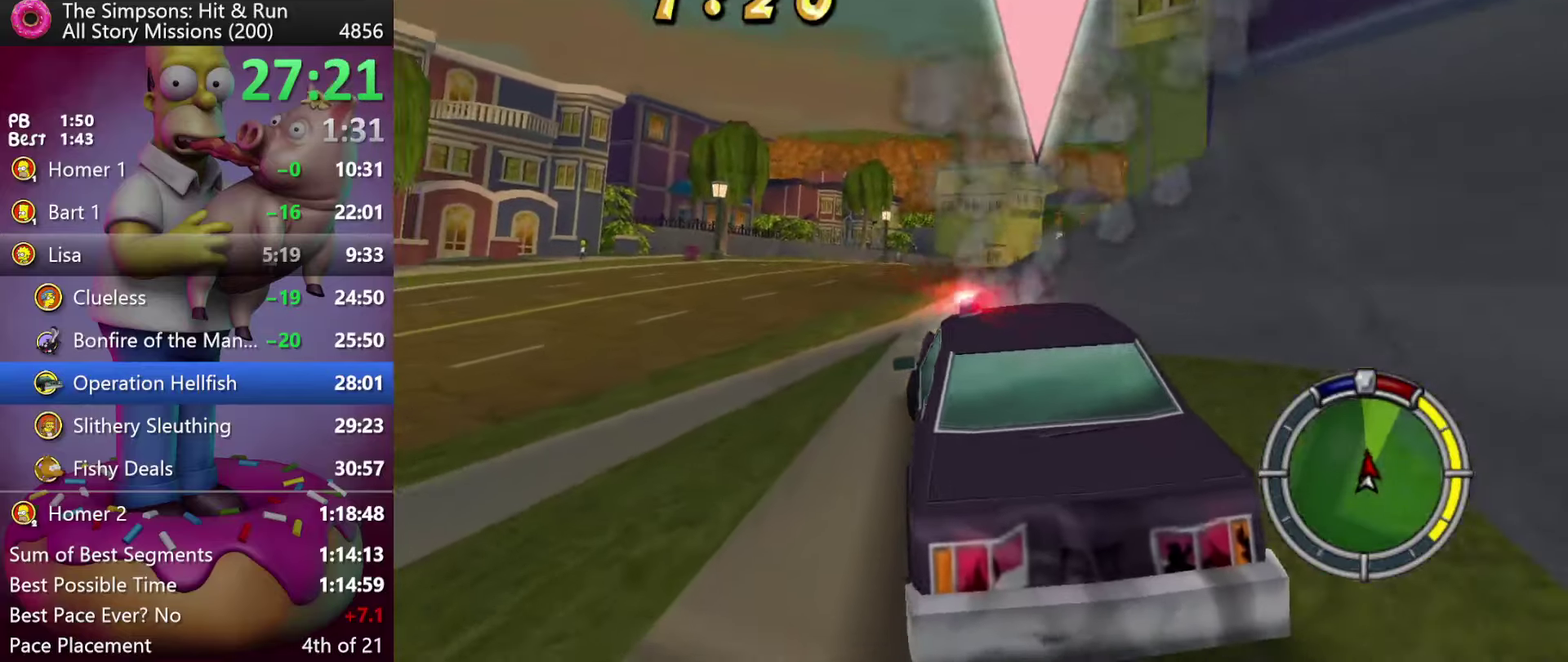
{"dt_ms": 500, "buttons": ["L2"], "events": [[67, "DPAD_LEFT", "up"], [333, "L2", "down"], [333, "R2", "up"]]}
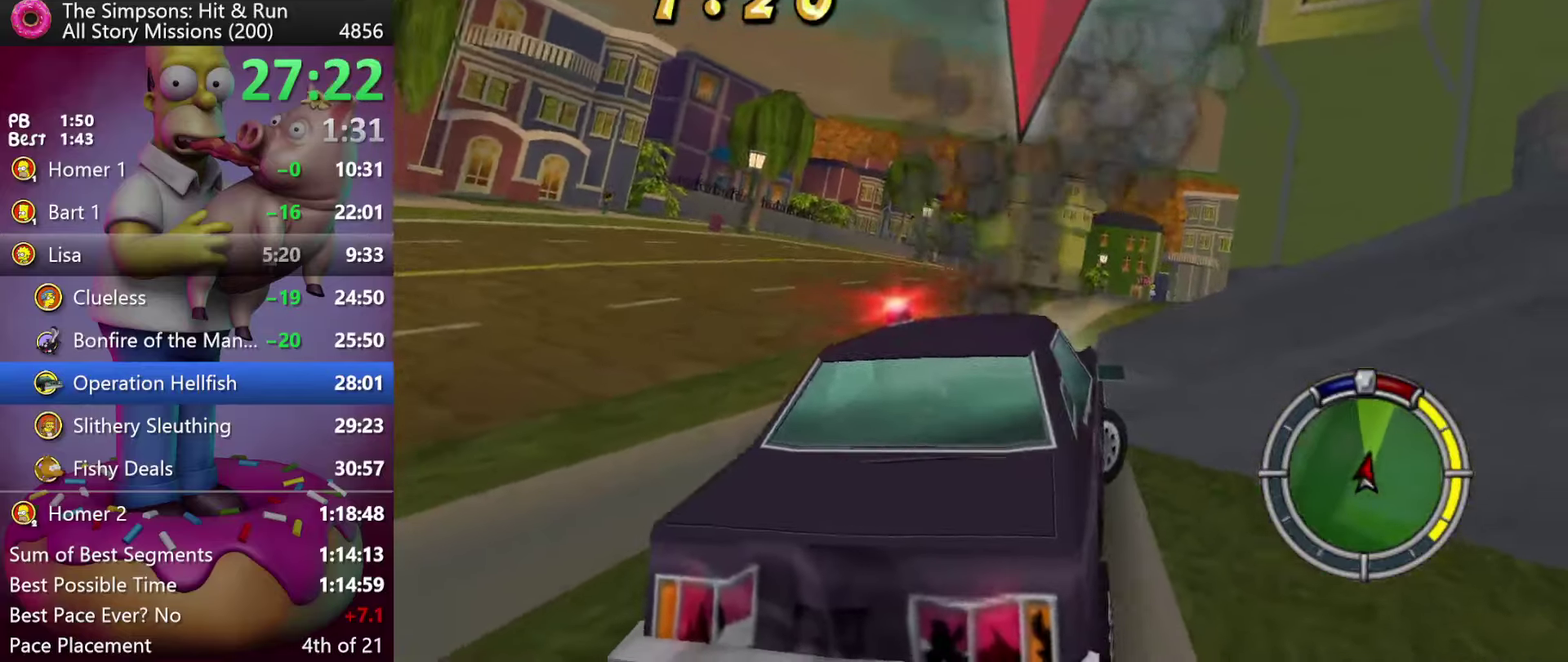
{"dt_ms": 500, "buttons": ["X", "R2"], "events": [[417, "R2", "down"], [433, "X", "down"], [483, "L2", "up"]]}
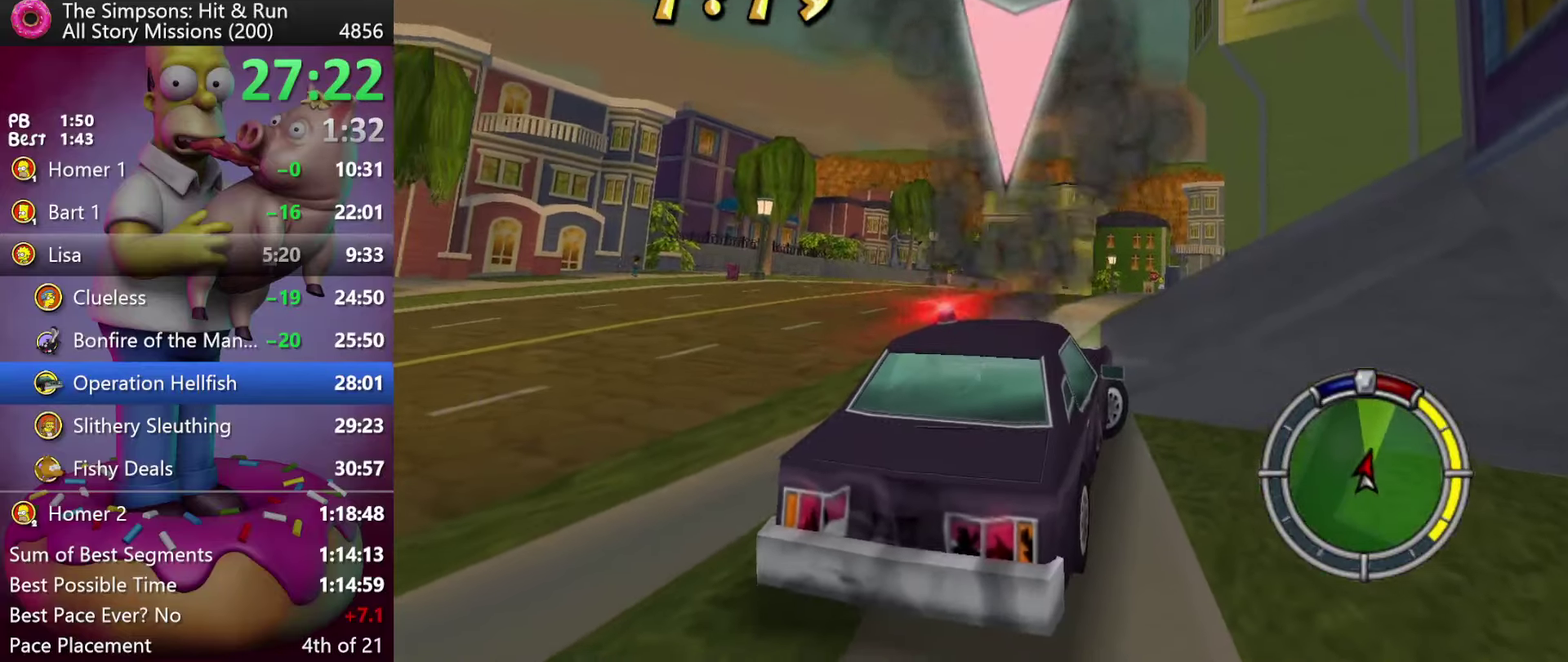
{"dt_ms": 500, "buttons": ["R2"], "events": [[117, "X", "up"]]}
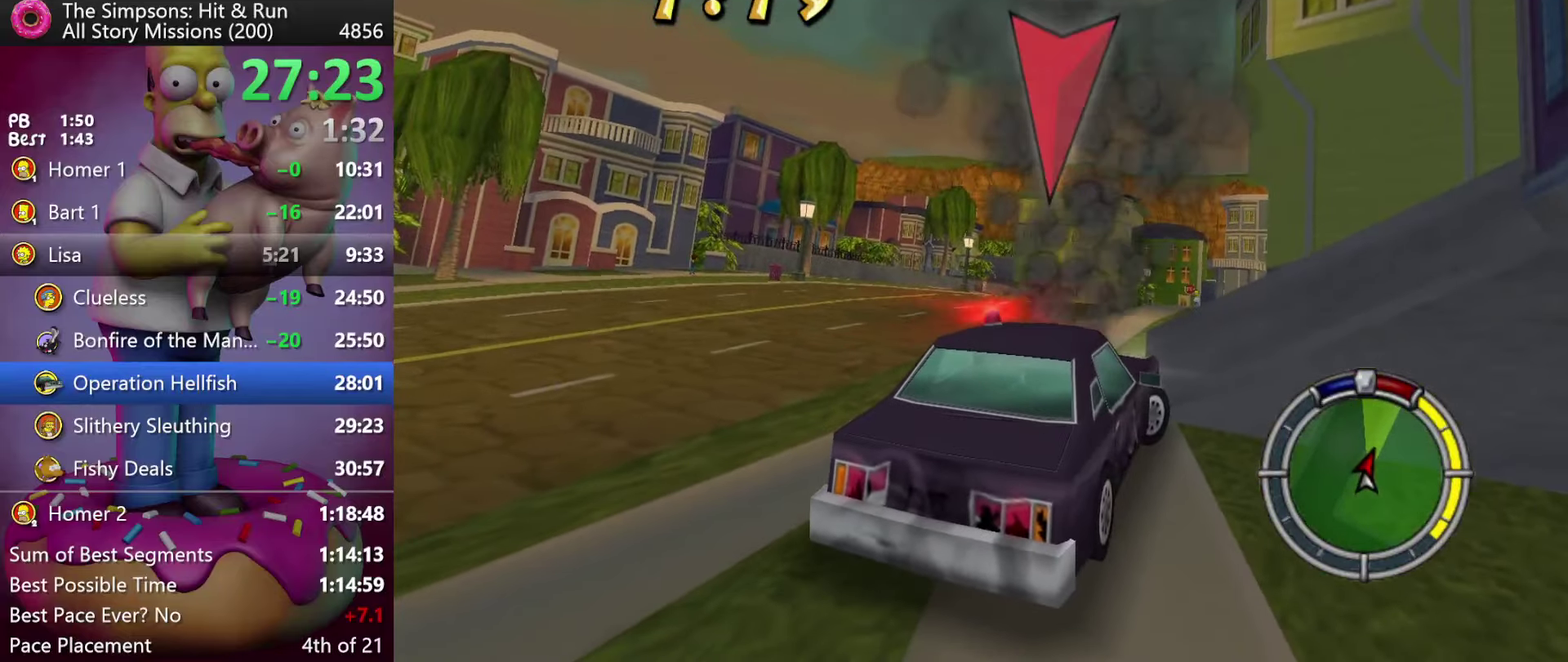
{"dt_ms": 500, "buttons": ["L2"], "events": [[433, "R2", "up"], [467, "L2", "down"]]}
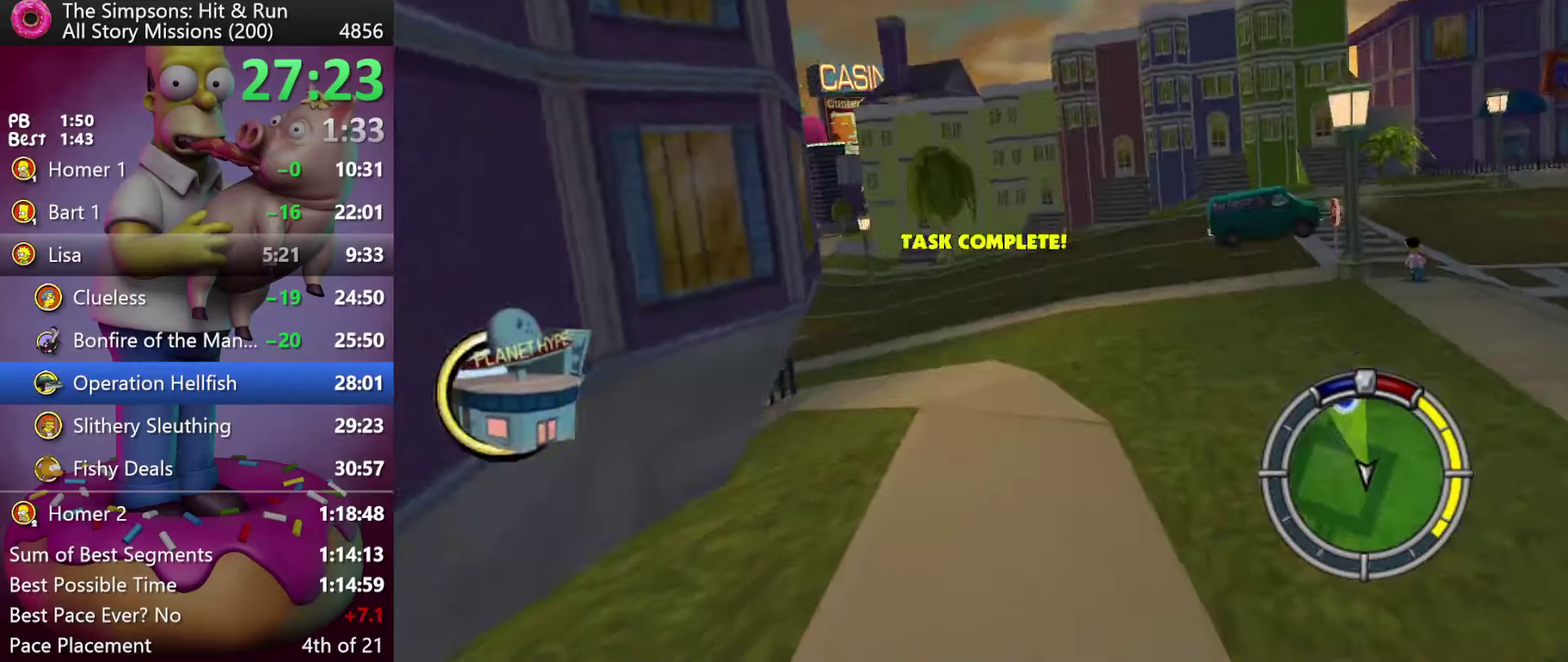
{"dt_ms": 500, "buttons": ["A", "L2", "DPAD_LEFT"], "events": [[17, "A", "down"], [300, "DPAD_LEFT", "down"]]}
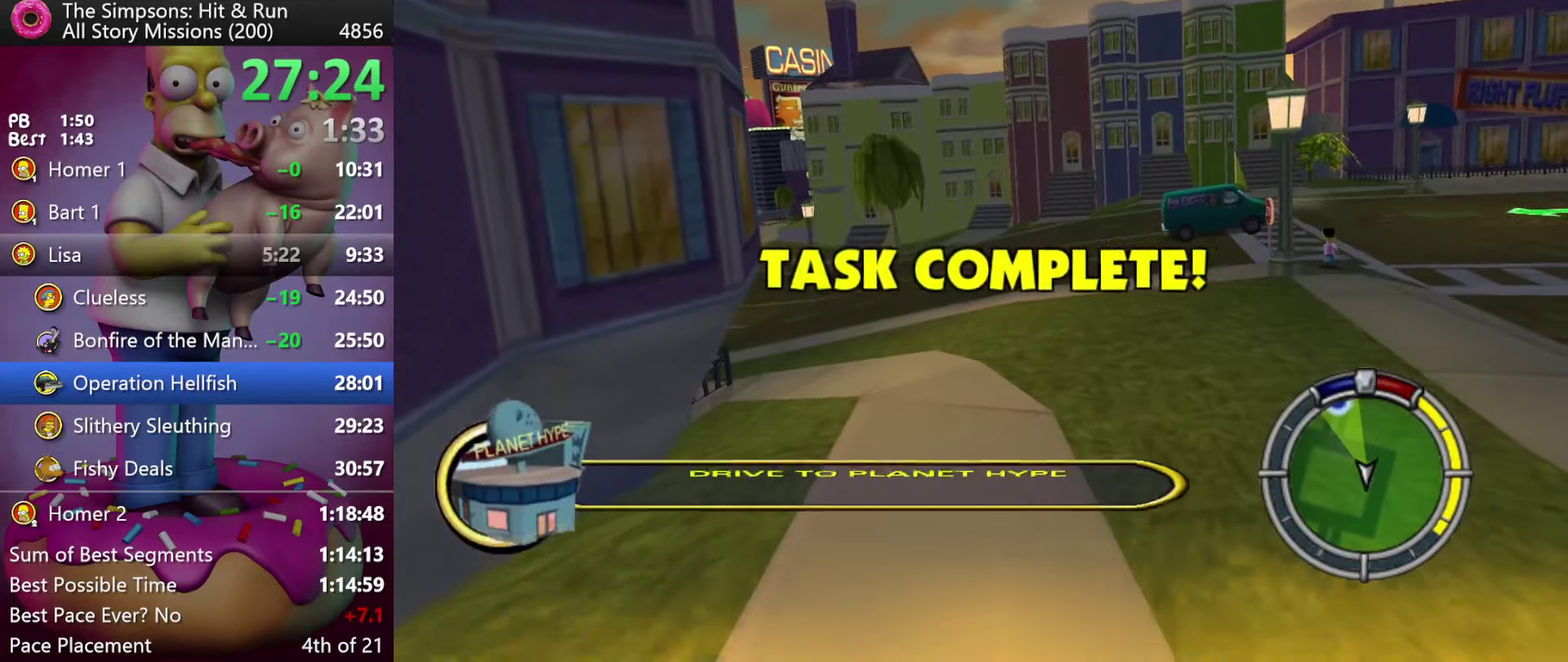
{"dt_ms": 500, "buttons": ["A", "L2"], "events": [[383, "DPAD_LEFT", "up"]]}
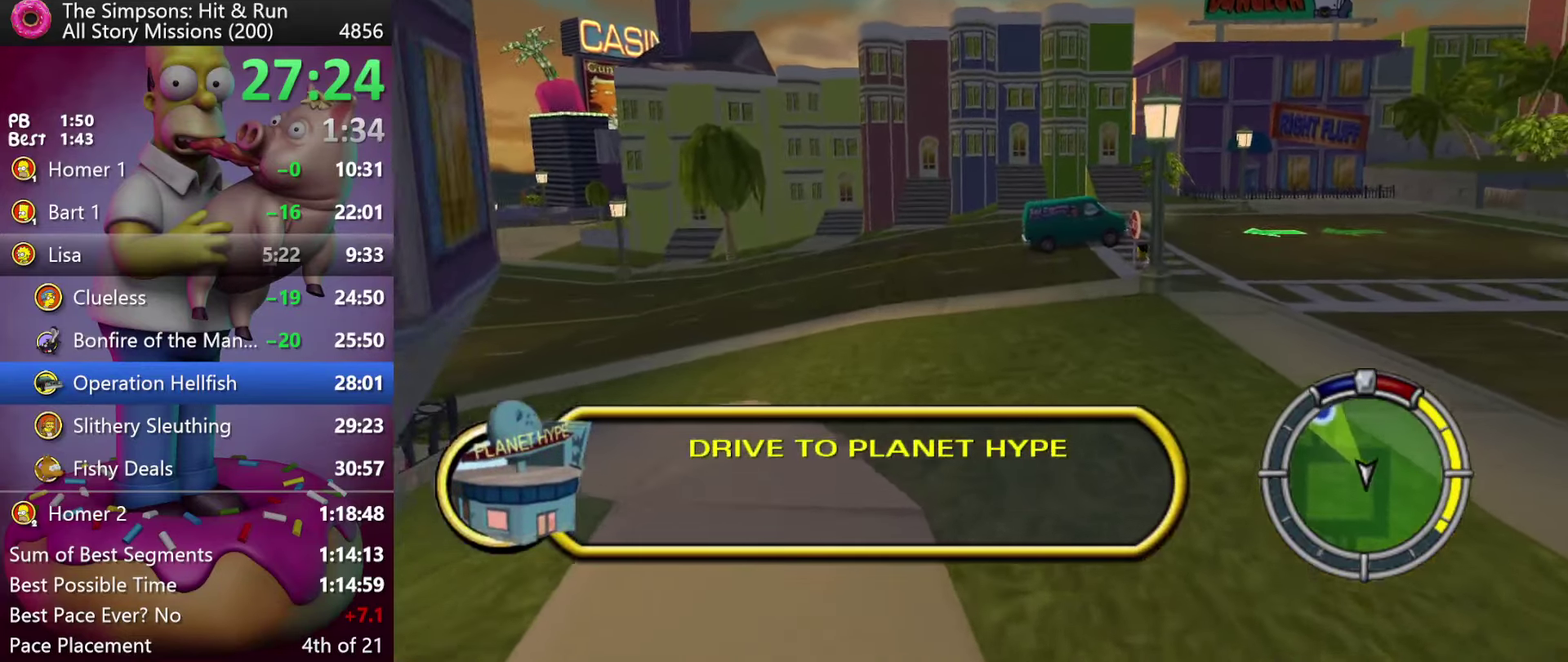
{"dt_ms": 500, "buttons": ["L2", "DPAD_LEFT"], "events": [[133, "DPAD_LEFT", "down"], [283, "A", "up"]]}
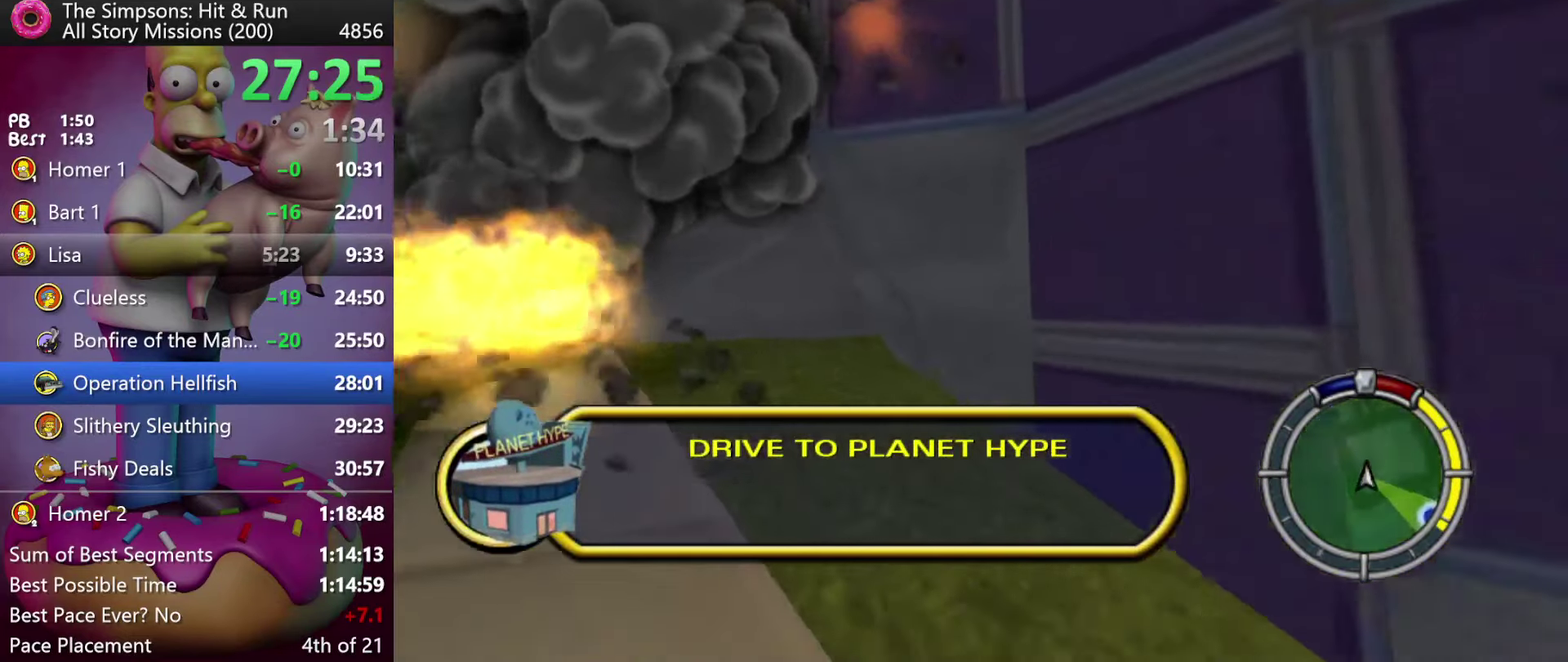
{"dt_ms": 500, "buttons": ["DPAD_LEFT"], "events": [[350, "L2", "up"]]}
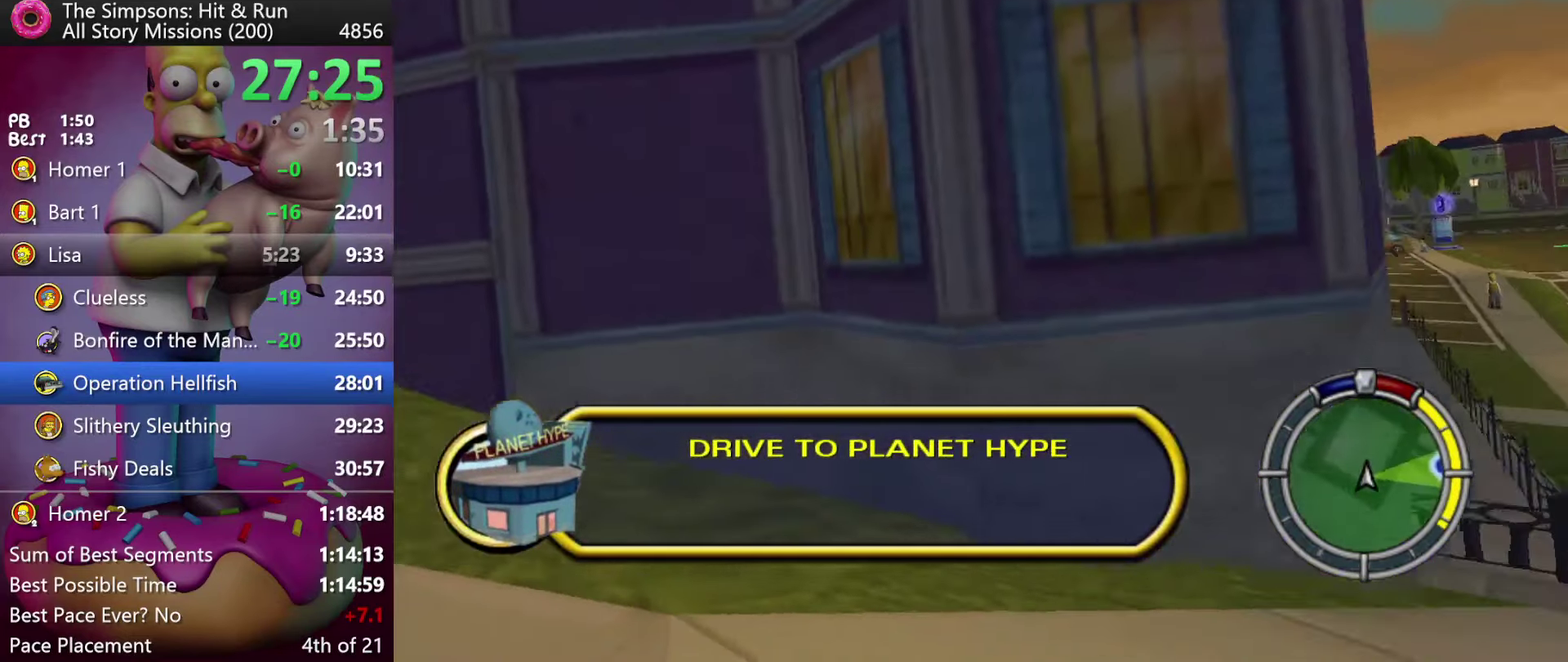
{"dt_ms": 484, "buttons": ["R2"], "events": [[17, "DPAD_LEFT", "up"], [17, "R2", "down"]]}
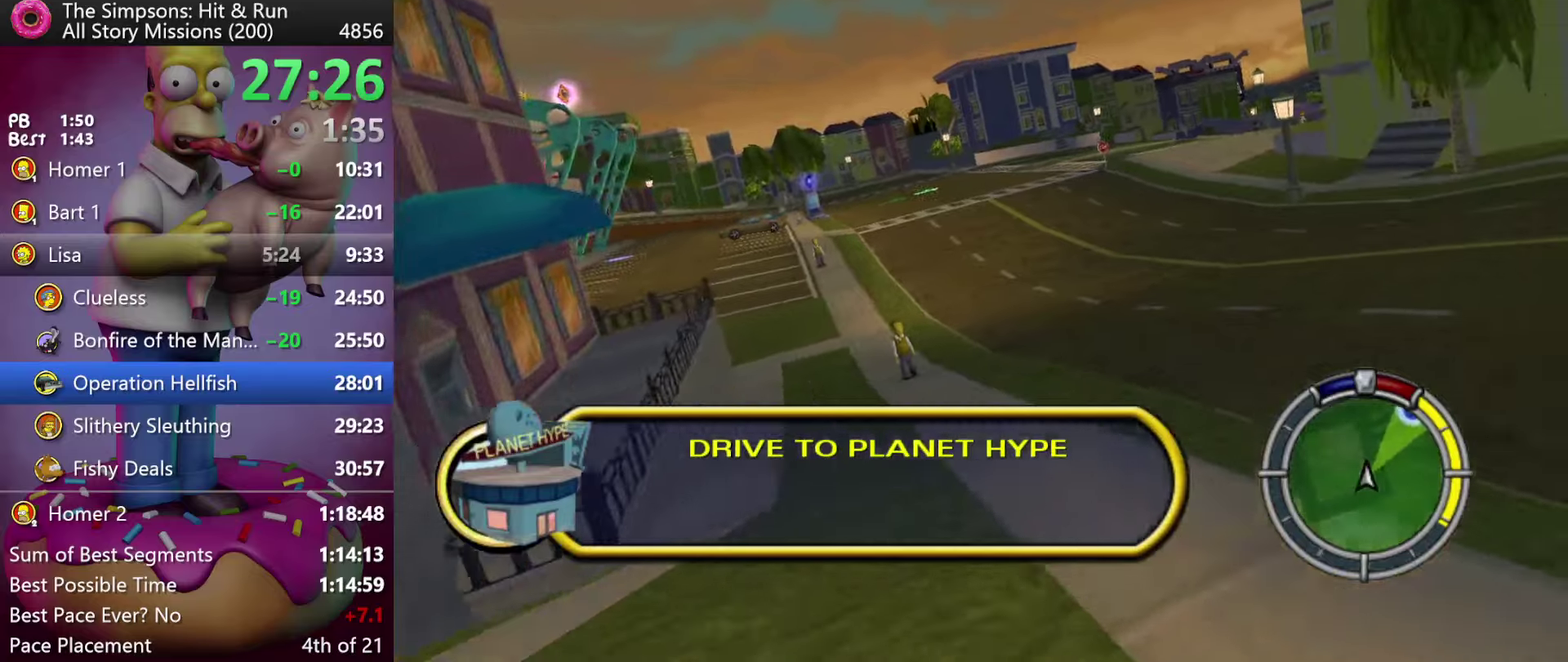
{"dt_ms": 500, "buttons": ["R2", "DPAD_LEFT"], "events": [[166, "DPAD_LEFT", "down"]]}
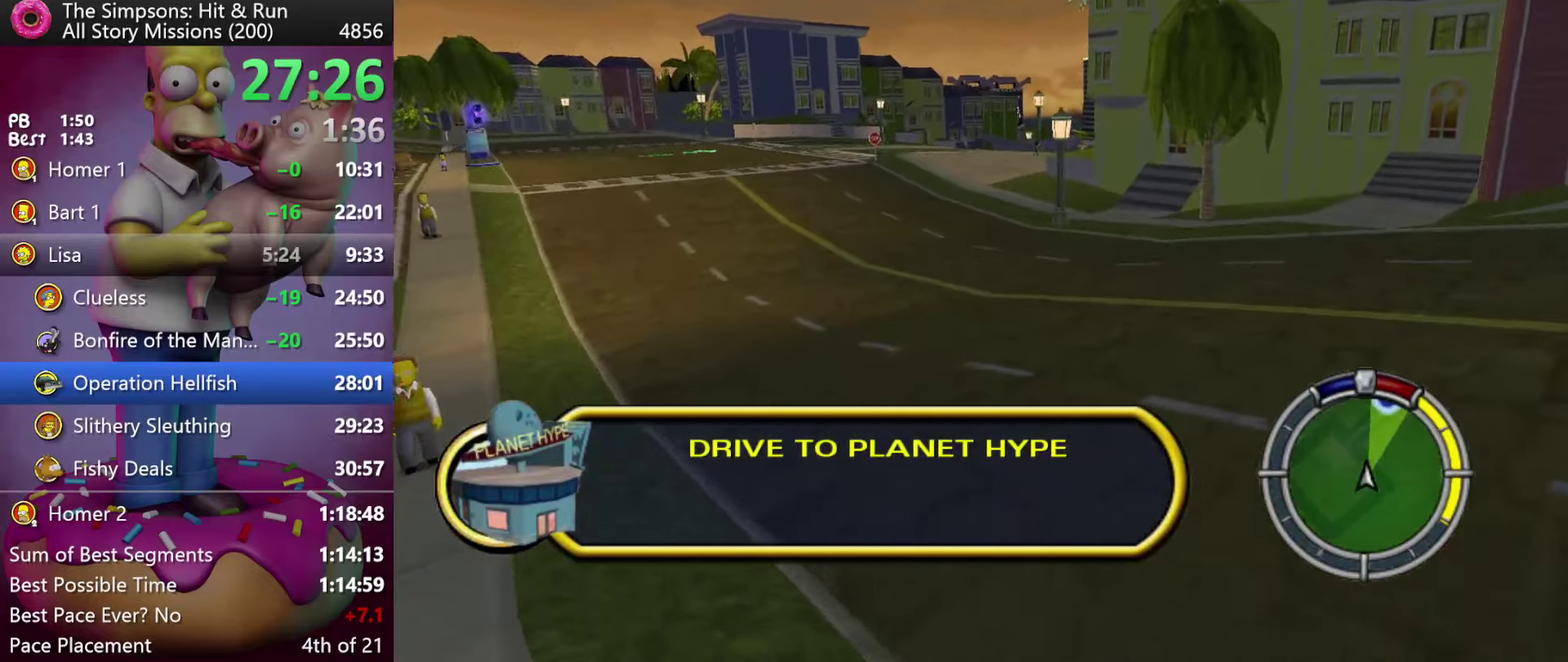
{"dt_ms": 500, "buttons": ["R2"], "events": [[283, "DPAD_LEFT", "up"]]}
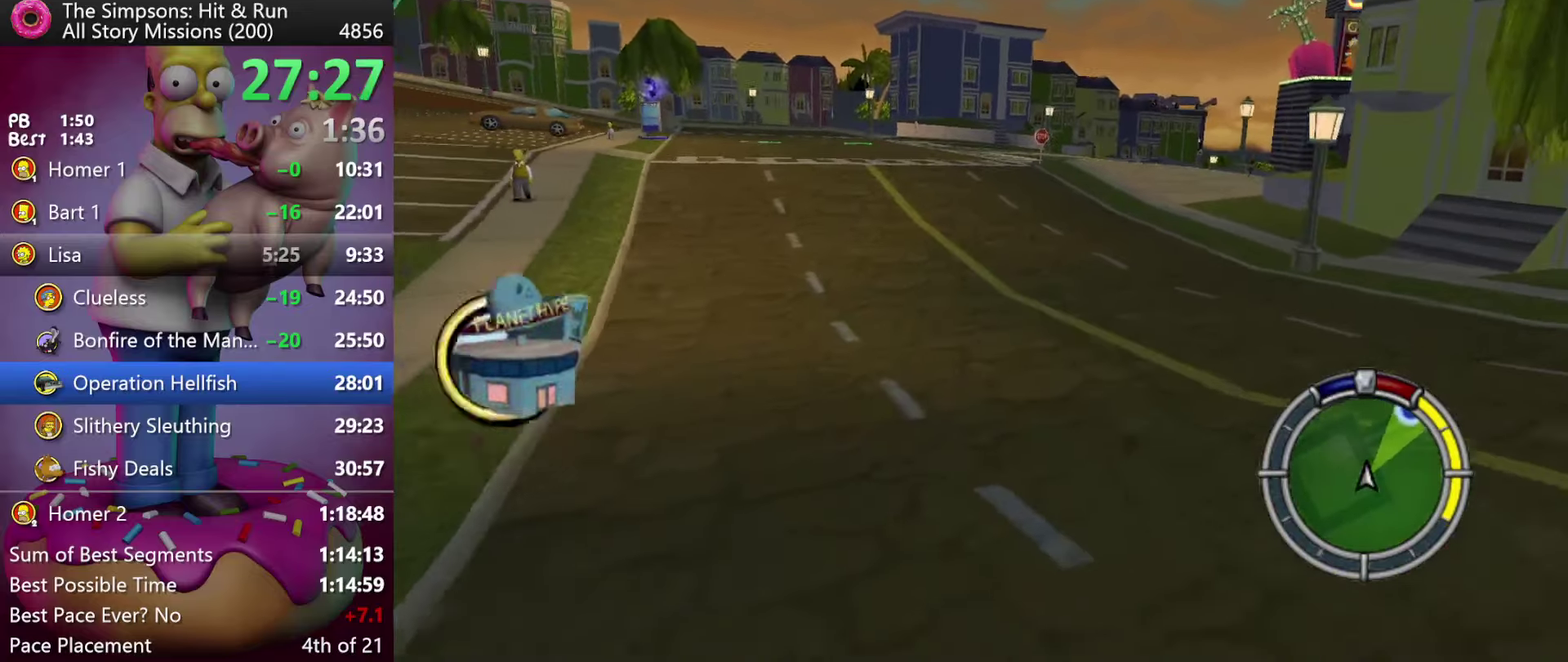
{"dt_ms": 500, "buttons": ["R2"], "events": []}
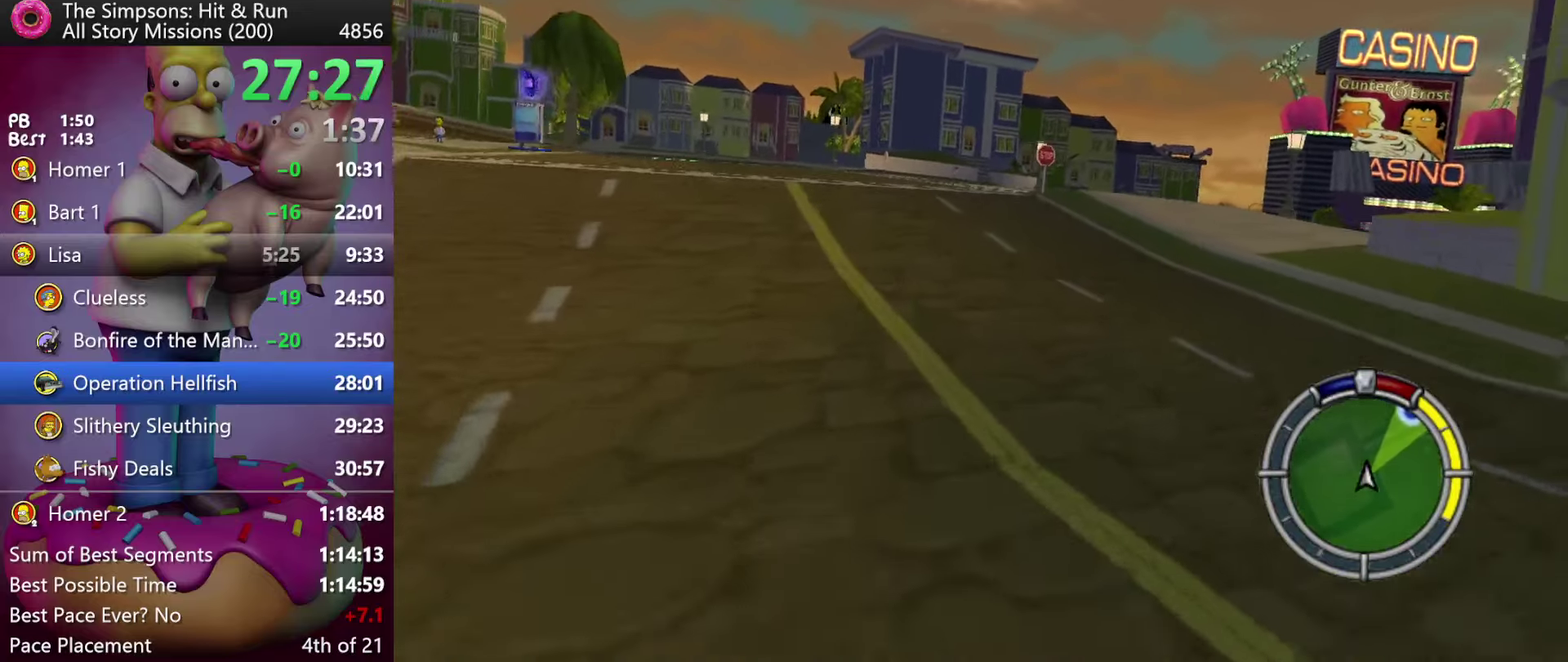
{"dt_ms": 500, "buttons": ["R2"], "events": []}
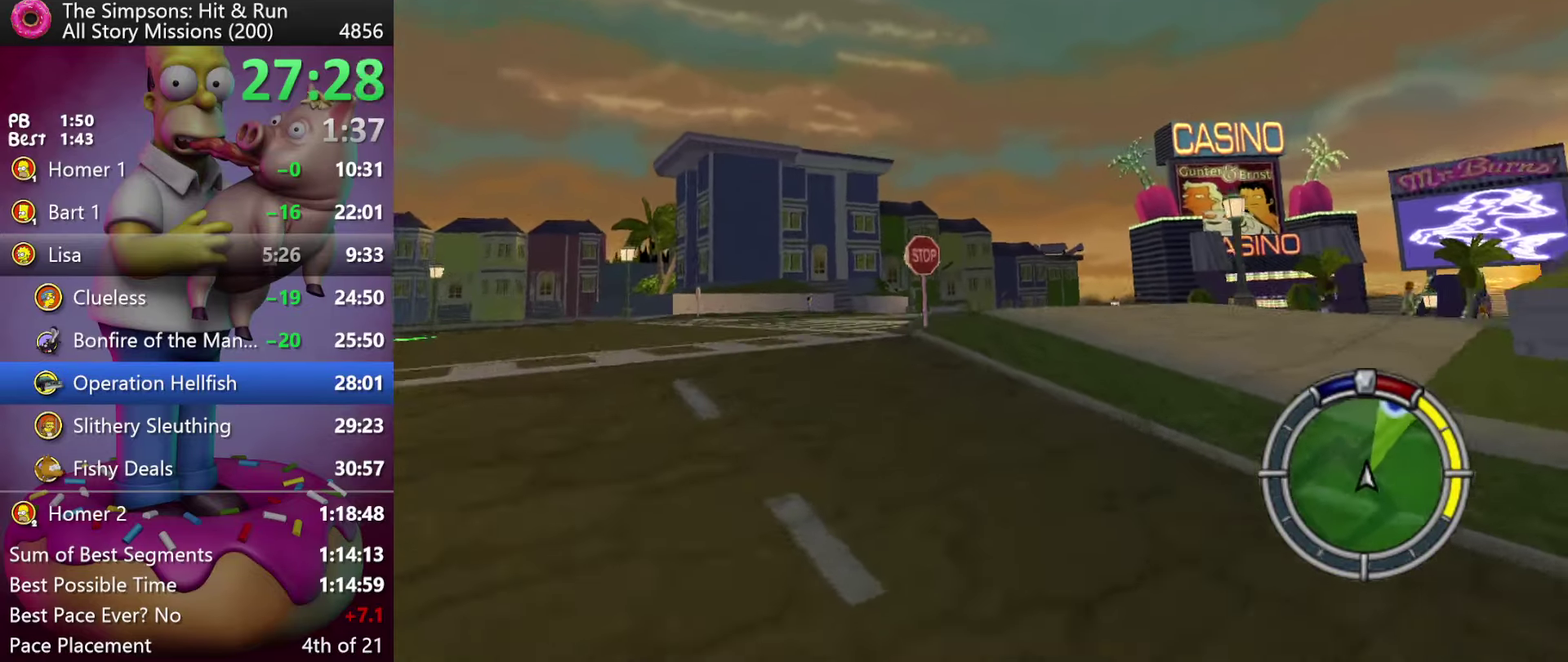
{"dt_ms": 500, "buttons": ["R2"], "events": []}
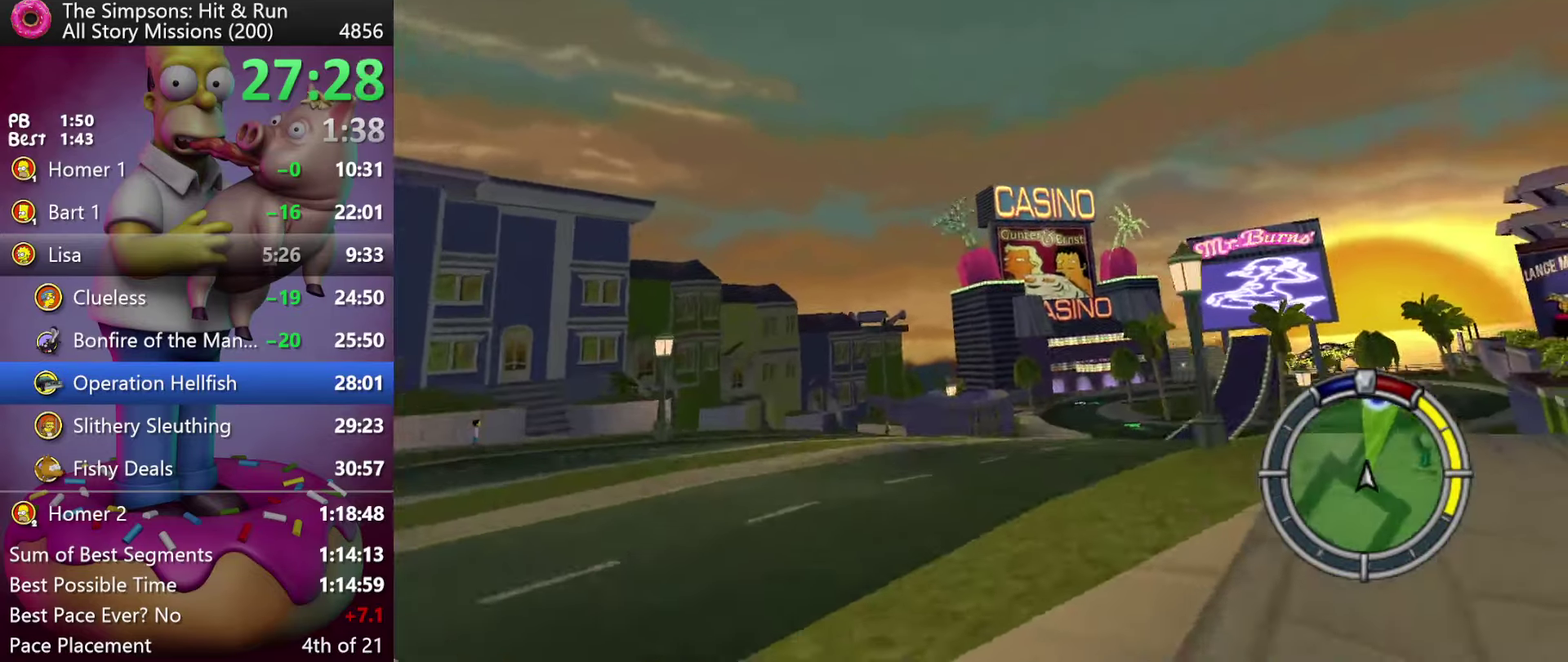
{"dt_ms": 500, "buttons": ["R2"], "events": []}
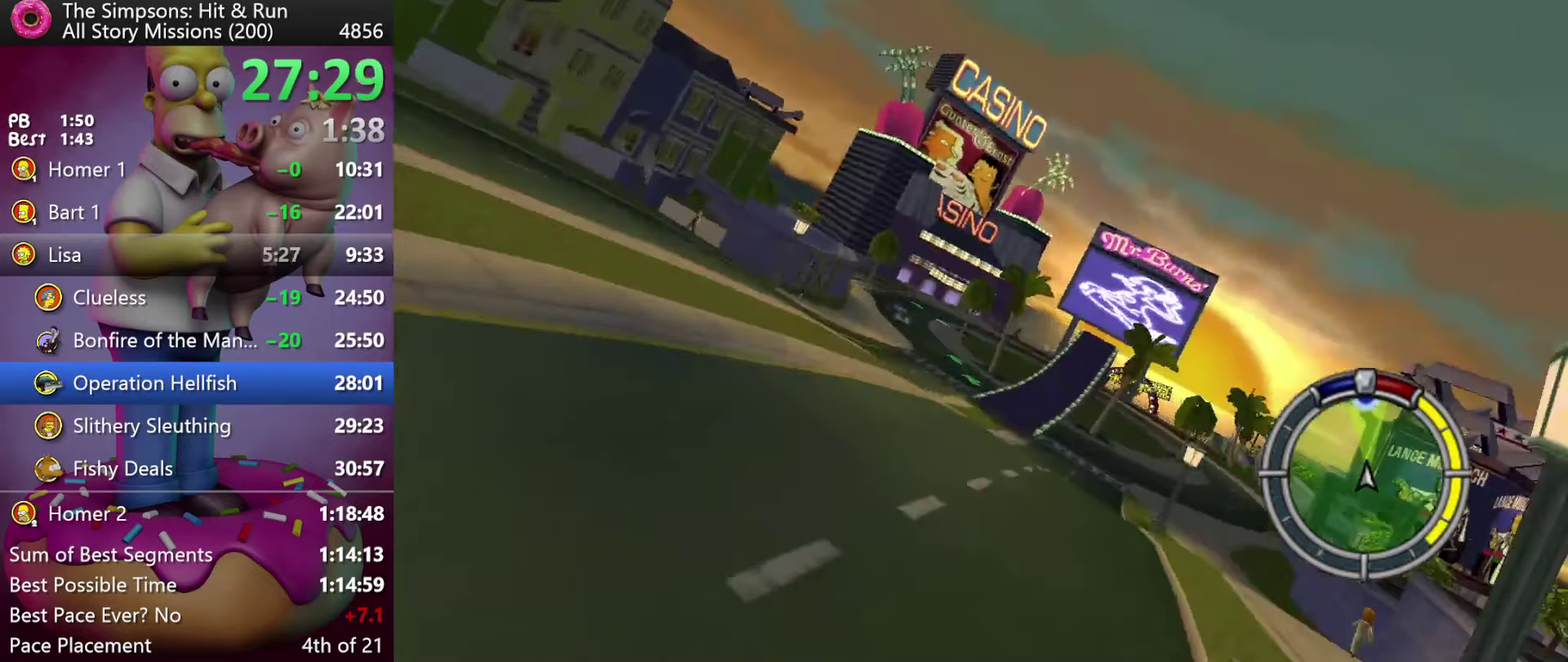
{"dt_ms": 500, "buttons": ["R2"], "events": [[216, "R2", "up"], [366, "R2", "down"]]}